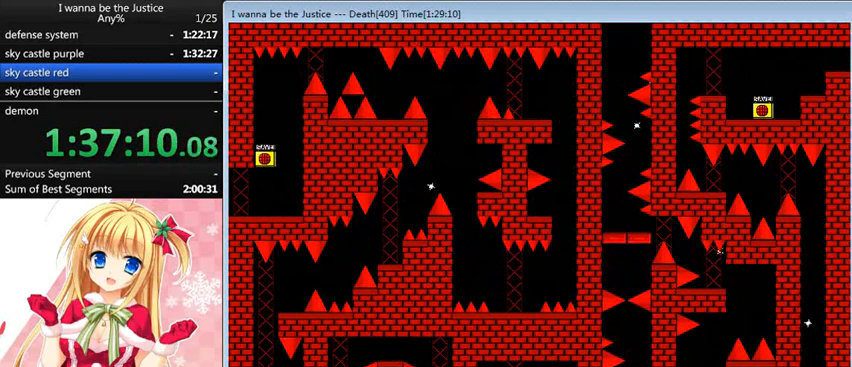
Gameplay with keyboard; each line is a JSON object with the keys held at the frame after it. "events" lists presses ("down") and releases ("up") of "0", "down", "left", "r", "right", "shift_l", "shift_r", "up" and "z" between this image and that frame as [ms after this image, input, new state], when the widget could be followed in between. No other keys are recorded. Mouse input is not recorded.
{"keys": ["left", "shift_l"], "events": [[40, "left", "up"], [80, "right", "down"], [280, "shift_l", "up"], [360, "right", "up"], [360, "shift_l", "down"], [400, "left", "down"]]}
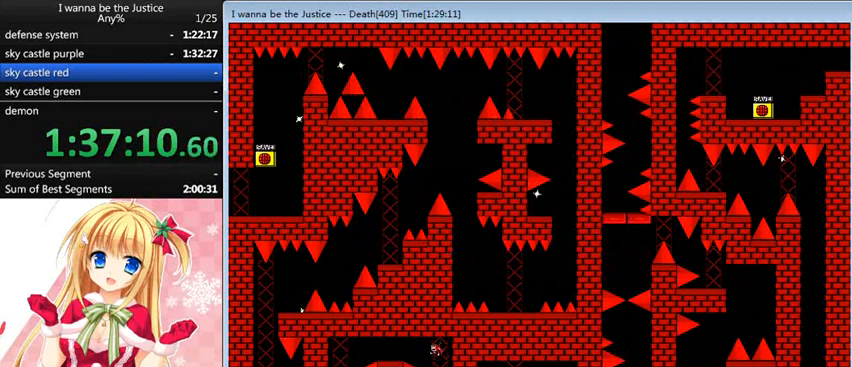
{"keys": ["left", "shift_l"], "events": [[200, "shift_l", "up"], [480, "shift_l", "down"]]}
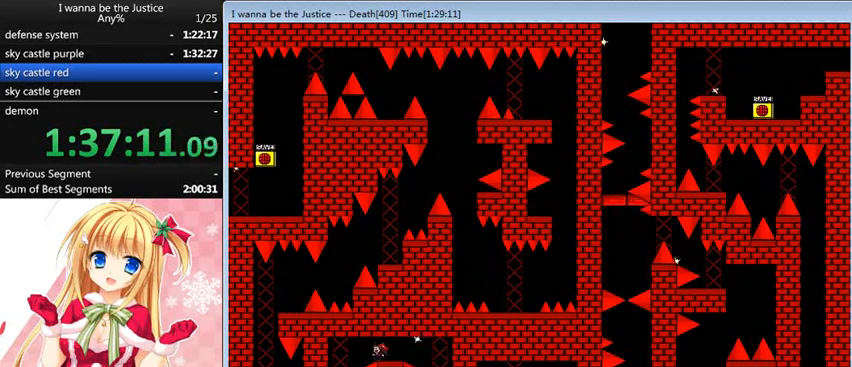
{"keys": [], "events": [[120, "shift_l", "up"], [320, "left", "up"], [400, "shift_l", "down"], [440, "shift_l", "up"]]}
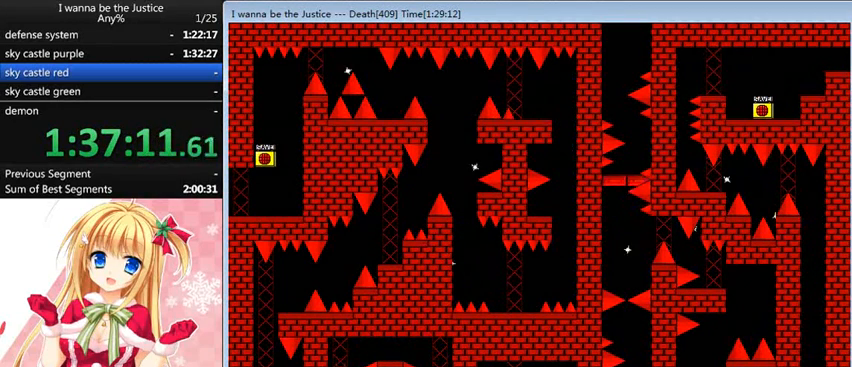
{"keys": ["left"], "events": [[160, "right", "down"], [440, "left", "down"], [440, "right", "up"]]}
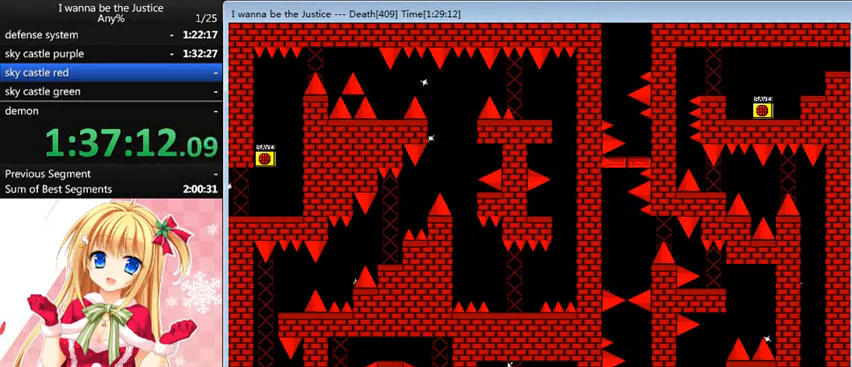
{"keys": ["left", "shift_l"], "events": [[520, "shift_l", "down"]]}
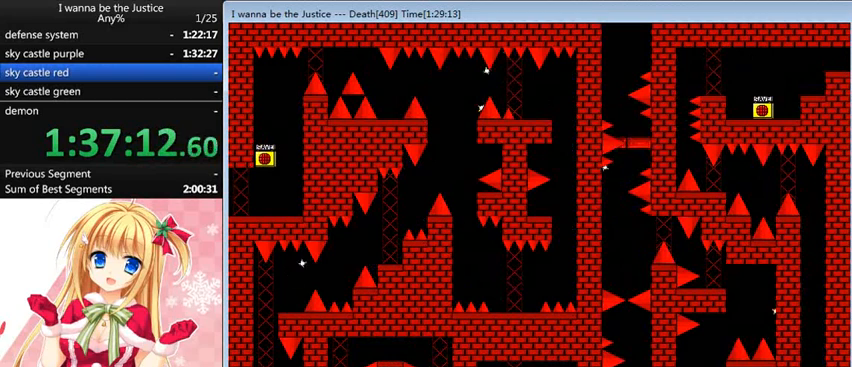
{"keys": ["shift_l"], "events": [[240, "shift_l", "up"], [360, "left", "up"], [440, "shift_l", "down"]]}
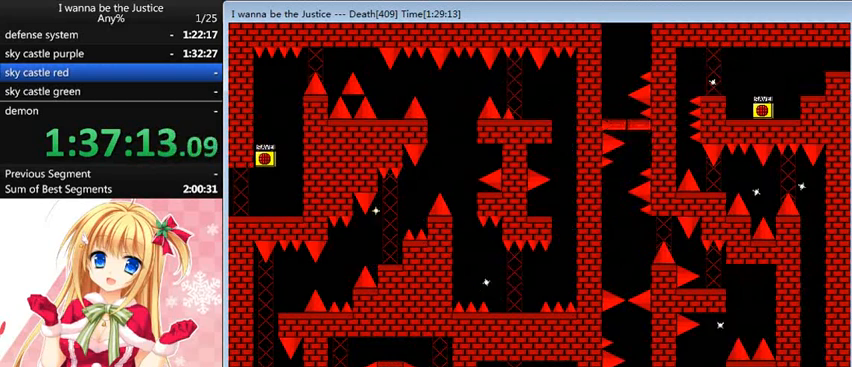
{"keys": ["right", "shift_l"], "events": [[240, "shift_l", "up"], [360, "shift_l", "down"], [480, "right", "down"]]}
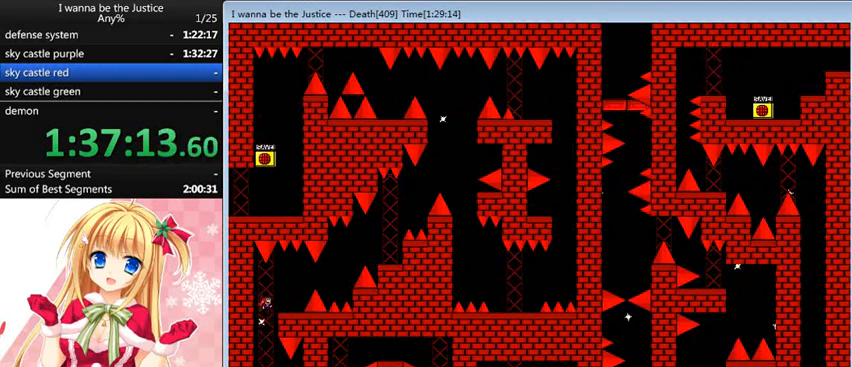
{"keys": ["right"], "events": [[120, "shift_l", "up"], [200, "right", "up"], [280, "right", "down"], [280, "shift_l", "down"], [400, "shift_l", "up"]]}
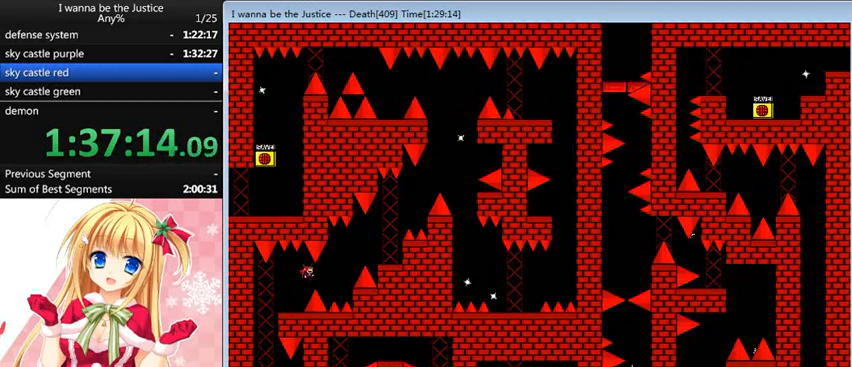
{"keys": ["right"], "events": [[200, "shift_l", "down"], [360, "shift_l", "up"]]}
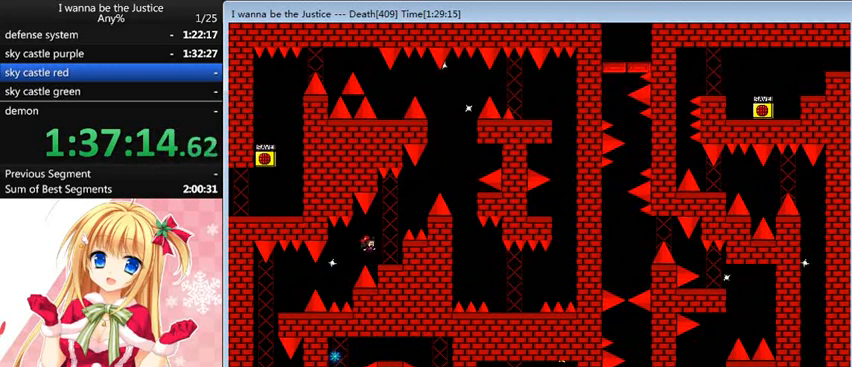
{"keys": ["right"], "events": [[120, "right", "up"], [200, "shift_l", "down"], [280, "right", "down"], [360, "shift_l", "up"]]}
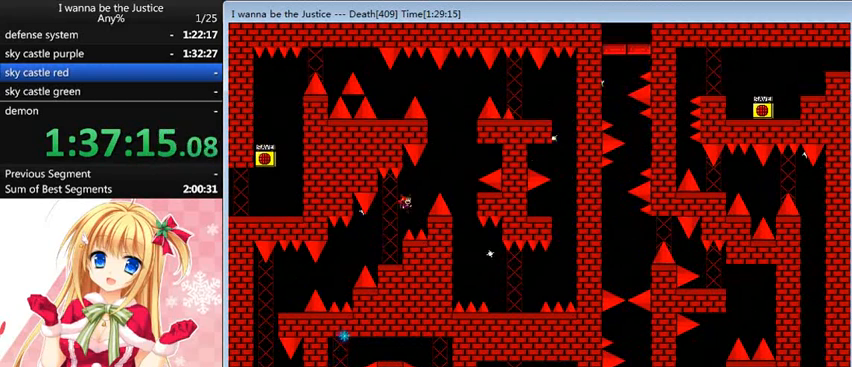
{"keys": [], "events": [[40, "shift_l", "down"], [160, "shift_l", "up"], [440, "right", "up"]]}
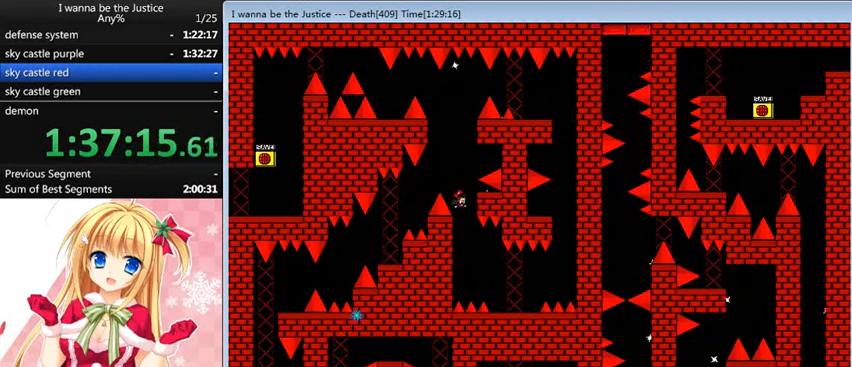
{"keys": ["right"], "events": [[40, "right", "down"]]}
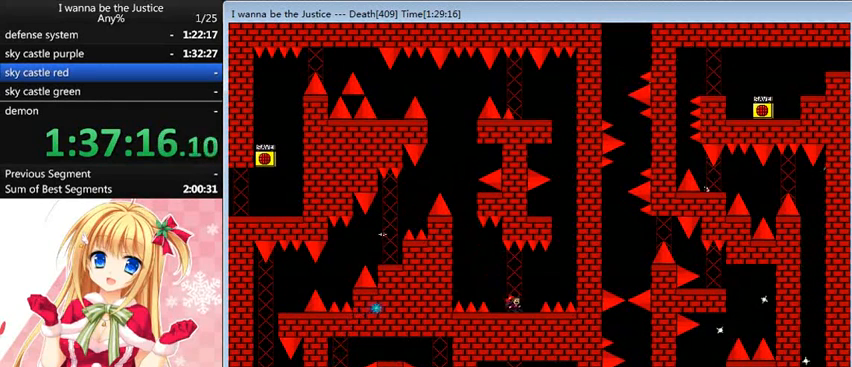
{"keys": ["right", "shift_l"], "events": [[120, "right", "up"], [360, "right", "down"], [400, "shift_l", "down"]]}
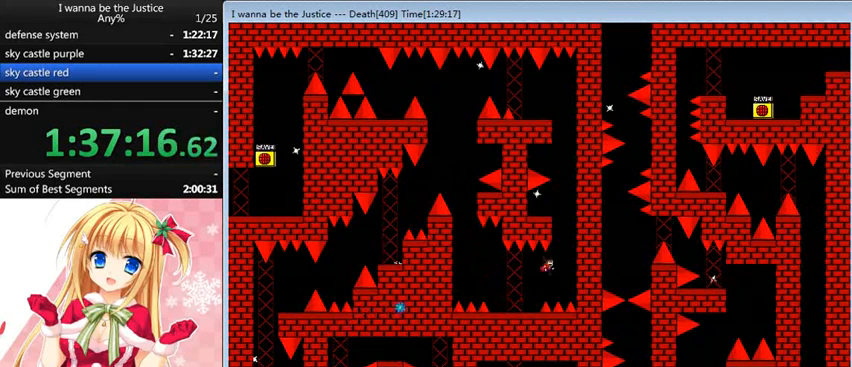
{"keys": ["left"], "events": [[160, "shift_l", "up"], [240, "right", "up"], [240, "shift_l", "down"], [400, "left", "down"], [480, "shift_l", "up"]]}
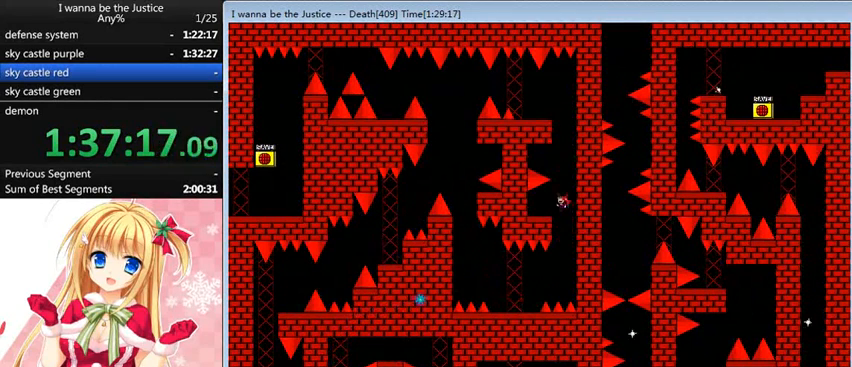
{"keys": ["right"], "events": [[80, "left", "up"], [240, "right", "down"], [240, "shift_l", "down"], [520, "shift_l", "up"]]}
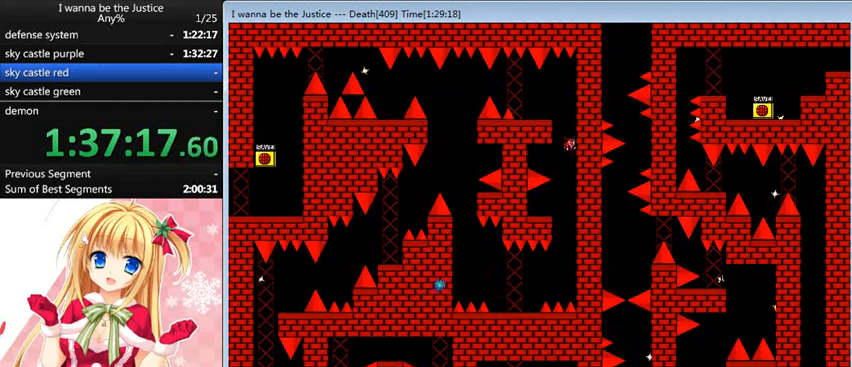
{"keys": ["left"], "events": [[80, "right", "up"], [80, "shift_l", "down"], [200, "left", "down"], [400, "shift_l", "up"]]}
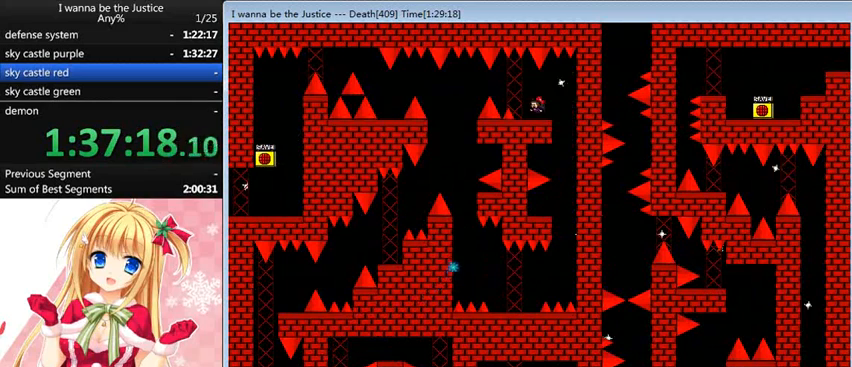
{"keys": [], "events": [[40, "left", "up"], [200, "left", "down"], [320, "left", "up"]]}
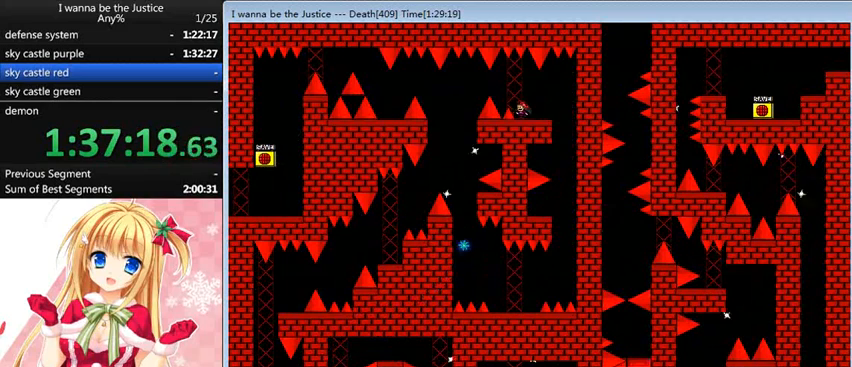
{"keys": ["left"], "events": [[160, "left", "down"], [160, "shift_l", "down"], [240, "shift_l", "up"]]}
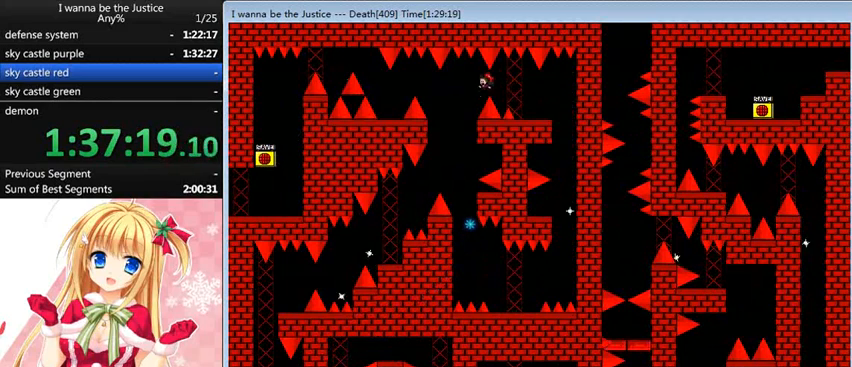
{"keys": ["left", "shift_l"], "events": [[240, "shift_l", "down"]]}
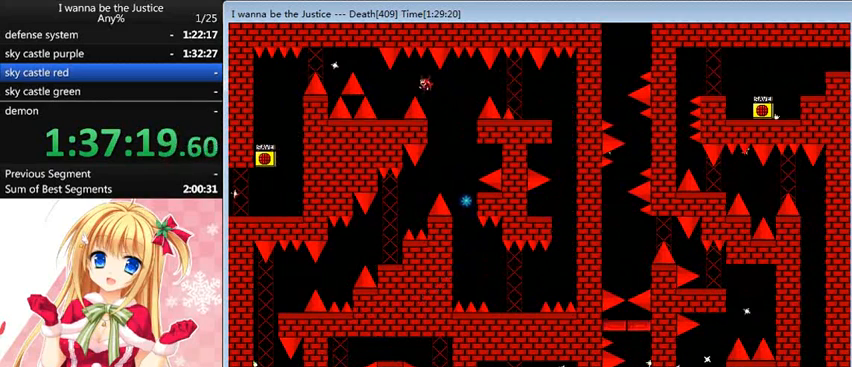
{"keys": ["left", "shift_l"], "events": [[80, "shift_l", "up"], [280, "left", "up"], [480, "left", "down"], [480, "shift_l", "down"]]}
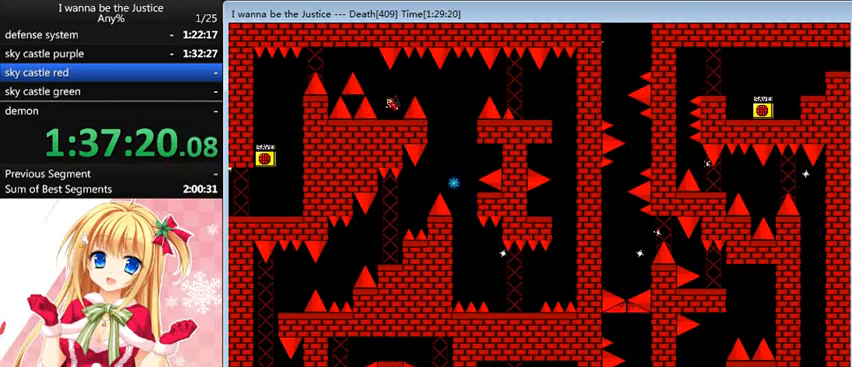
{"keys": ["left", "shift_l"], "events": [[280, "shift_l", "up"], [520, "shift_l", "down"]]}
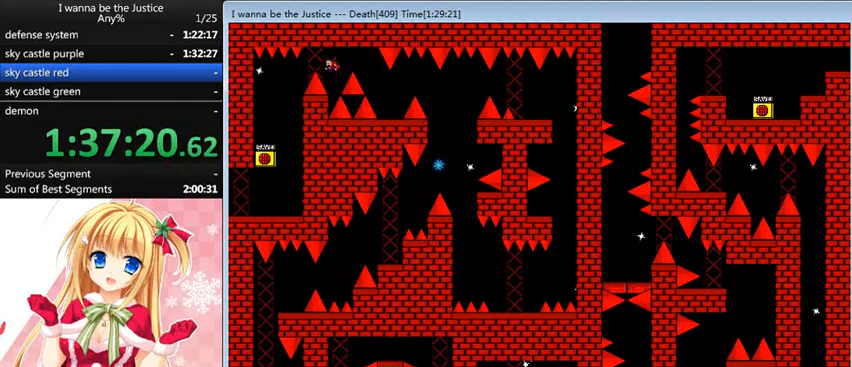
{"keys": ["left"], "events": [[80, "shift_l", "up"], [360, "left", "up"], [400, "left", "down"]]}
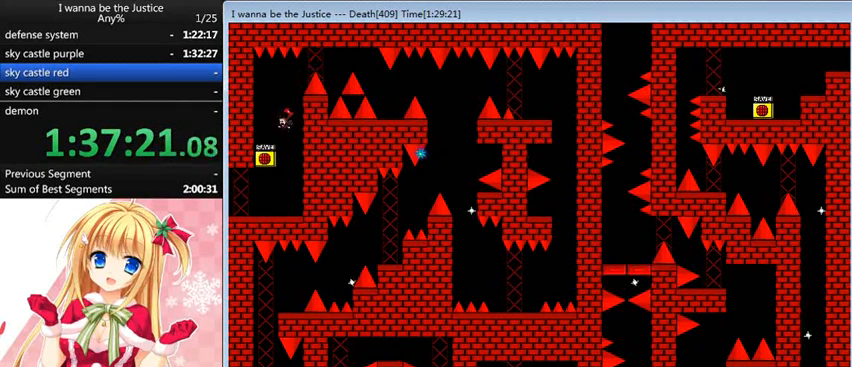
{"keys": ["right"], "events": [[80, "left", "up"], [160, "left", "down"], [160, "z", "down"], [200, "z", "up"], [440, "left", "up"], [480, "right", "down"]]}
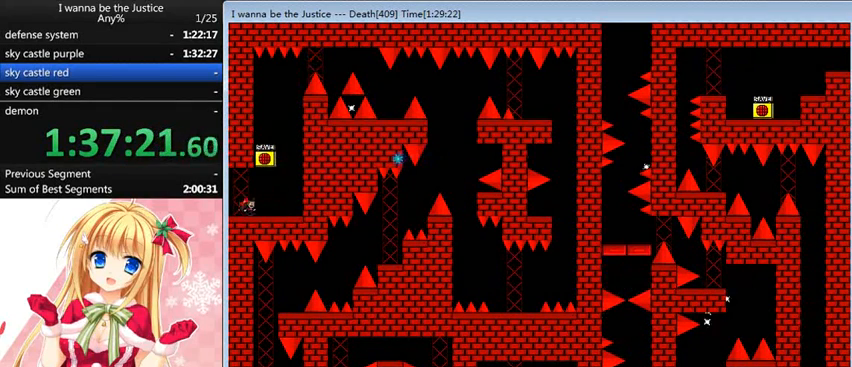
{"keys": ["left"], "events": [[80, "shift_l", "down"], [320, "left", "down"], [320, "right", "up"], [320, "shift_l", "up"], [320, "z", "down"], [360, "z", "up"]]}
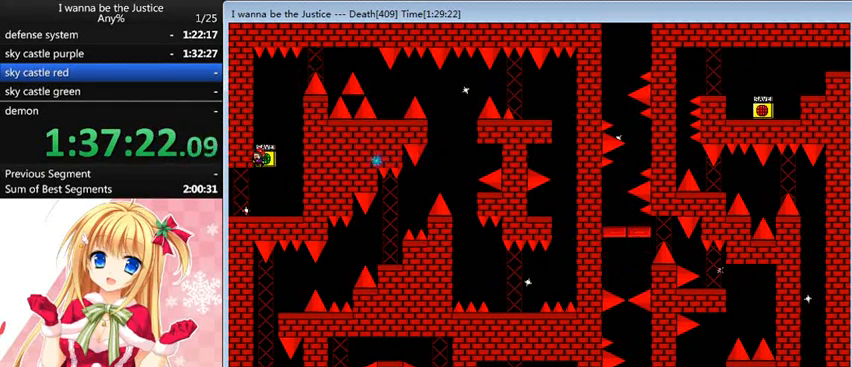
{"keys": ["left"], "events": []}
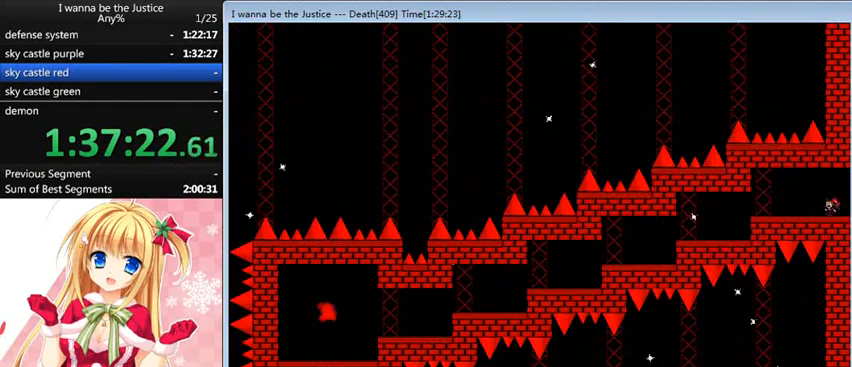
{"keys": ["left"], "events": []}
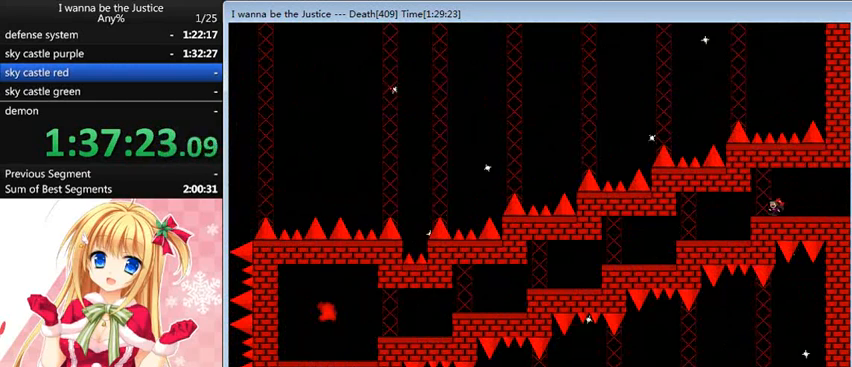
{"keys": ["left"], "events": []}
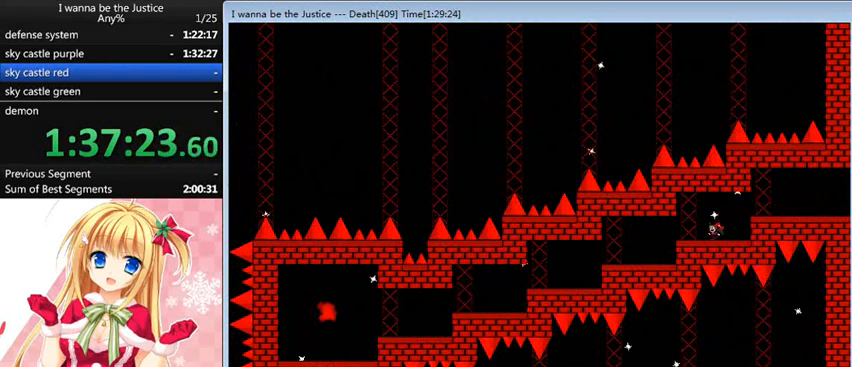
{"keys": ["left"], "events": []}
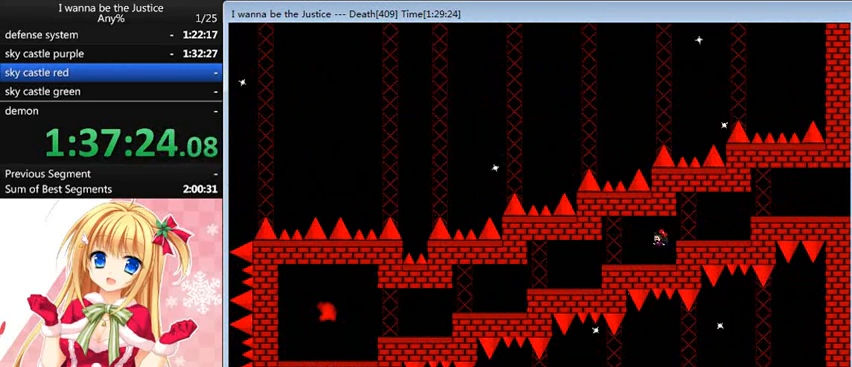
{"keys": ["left"], "events": []}
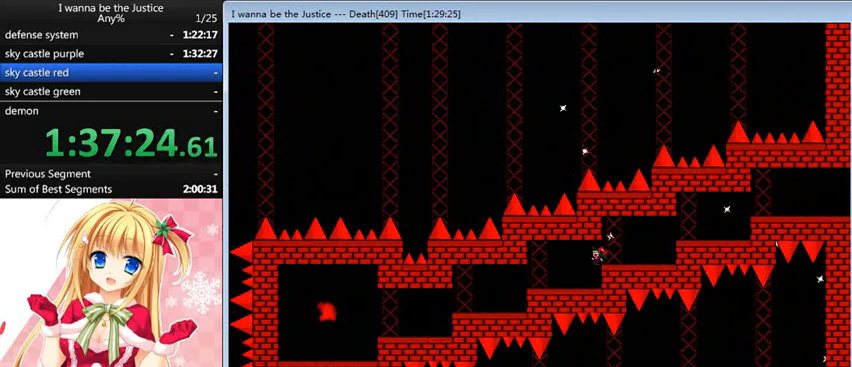
{"keys": ["left"], "events": []}
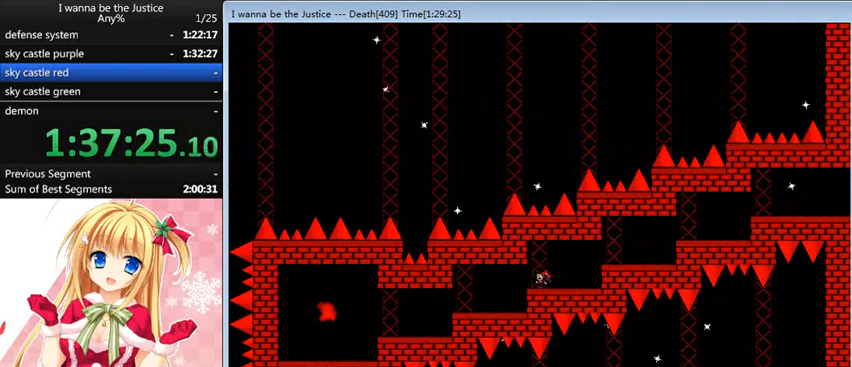
{"keys": ["left"], "events": []}